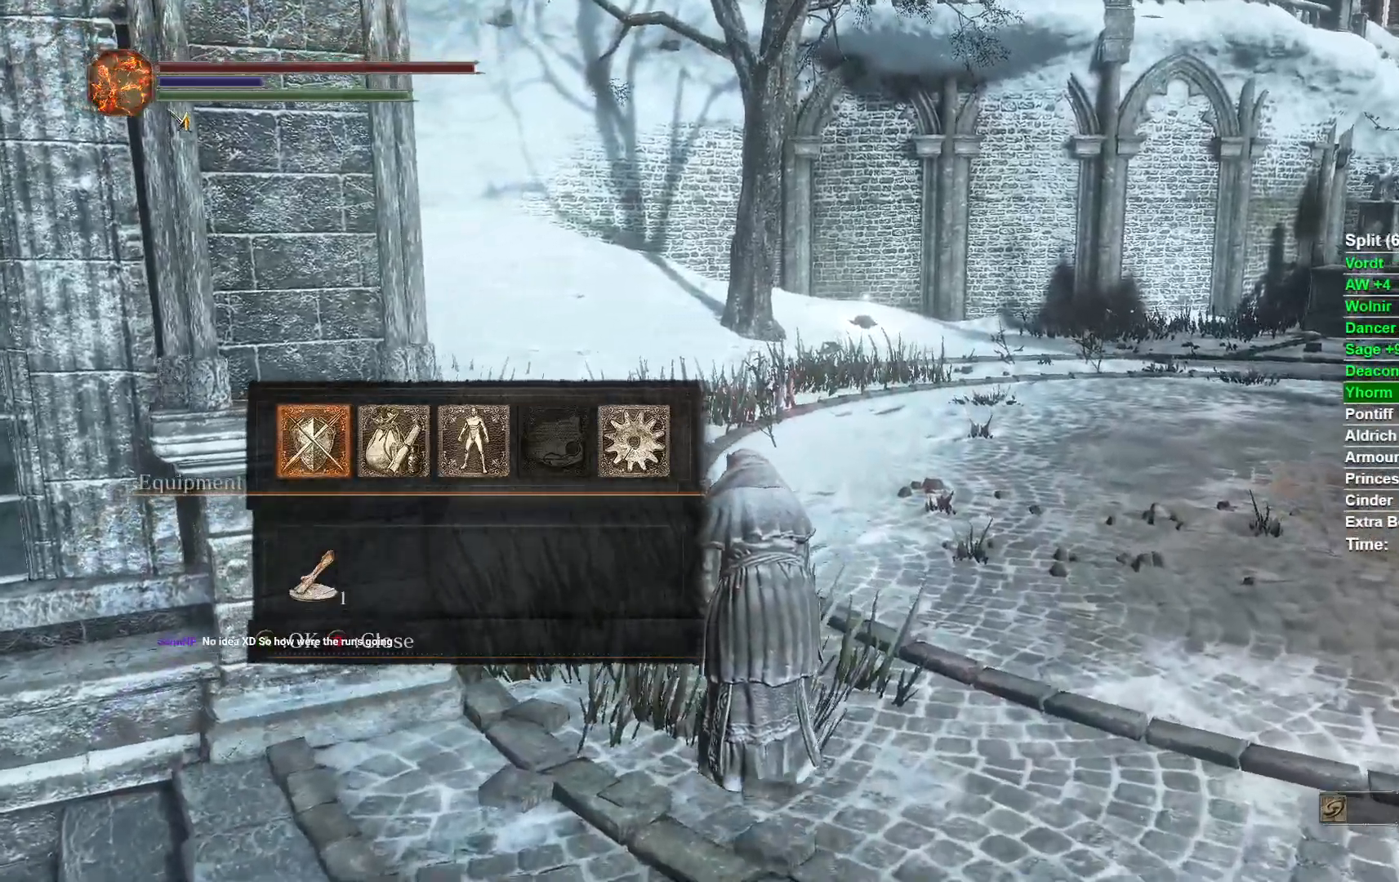
Gameplay with a controller (Xbox layout); each line is a JSON object with the inputs held at the frame after it. "button_events" lists button changes between this image and that frame as [ms after this image, input, new state], when the widget could be followed in between (sticks are given only as held states).
{"buttons": [], "left_stick": "up", "right_stick": "center", "button_events": []}
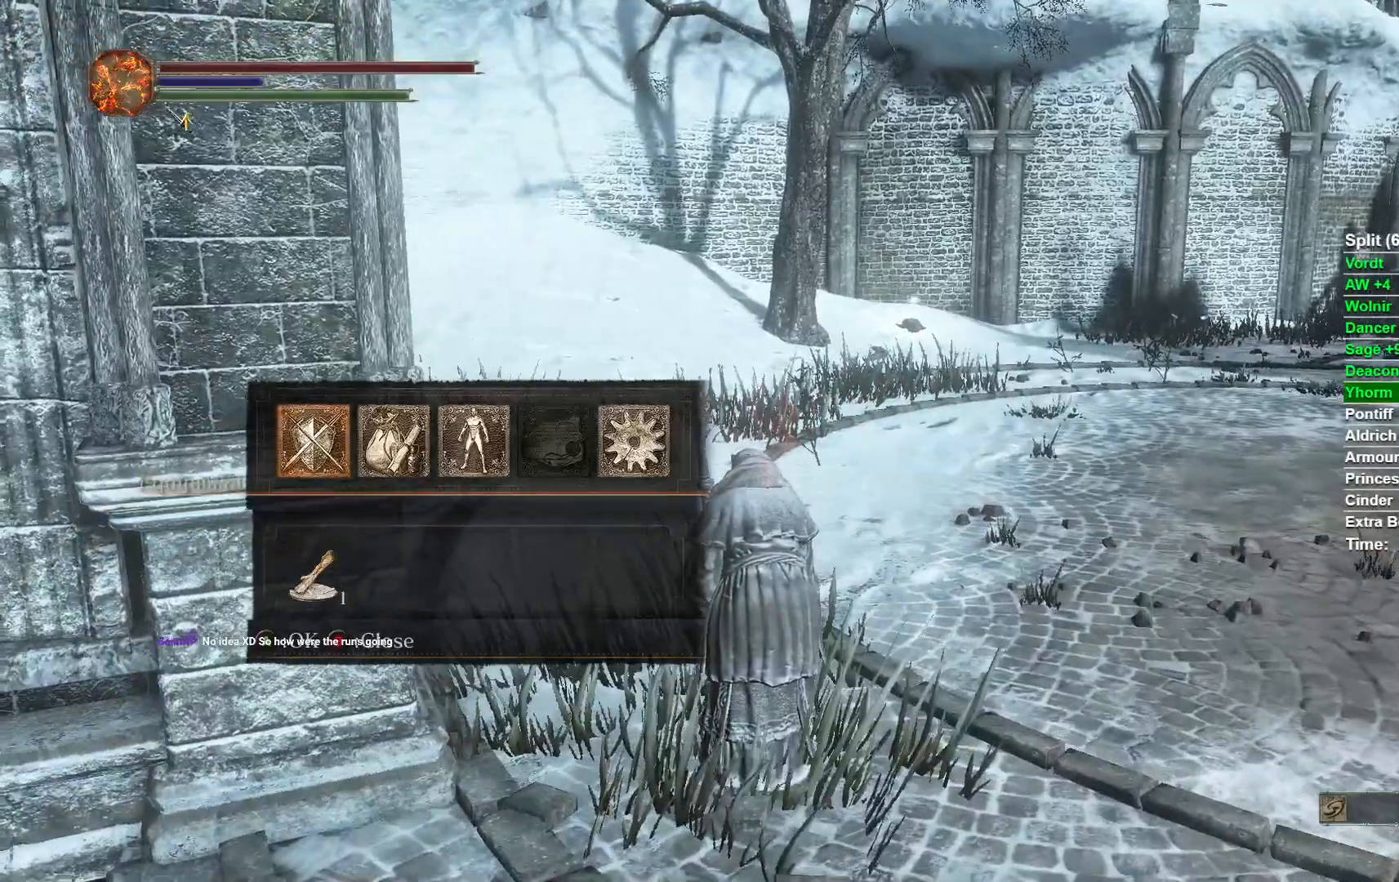
{"buttons": [], "left_stick": "up", "right_stick": "center", "button_events": []}
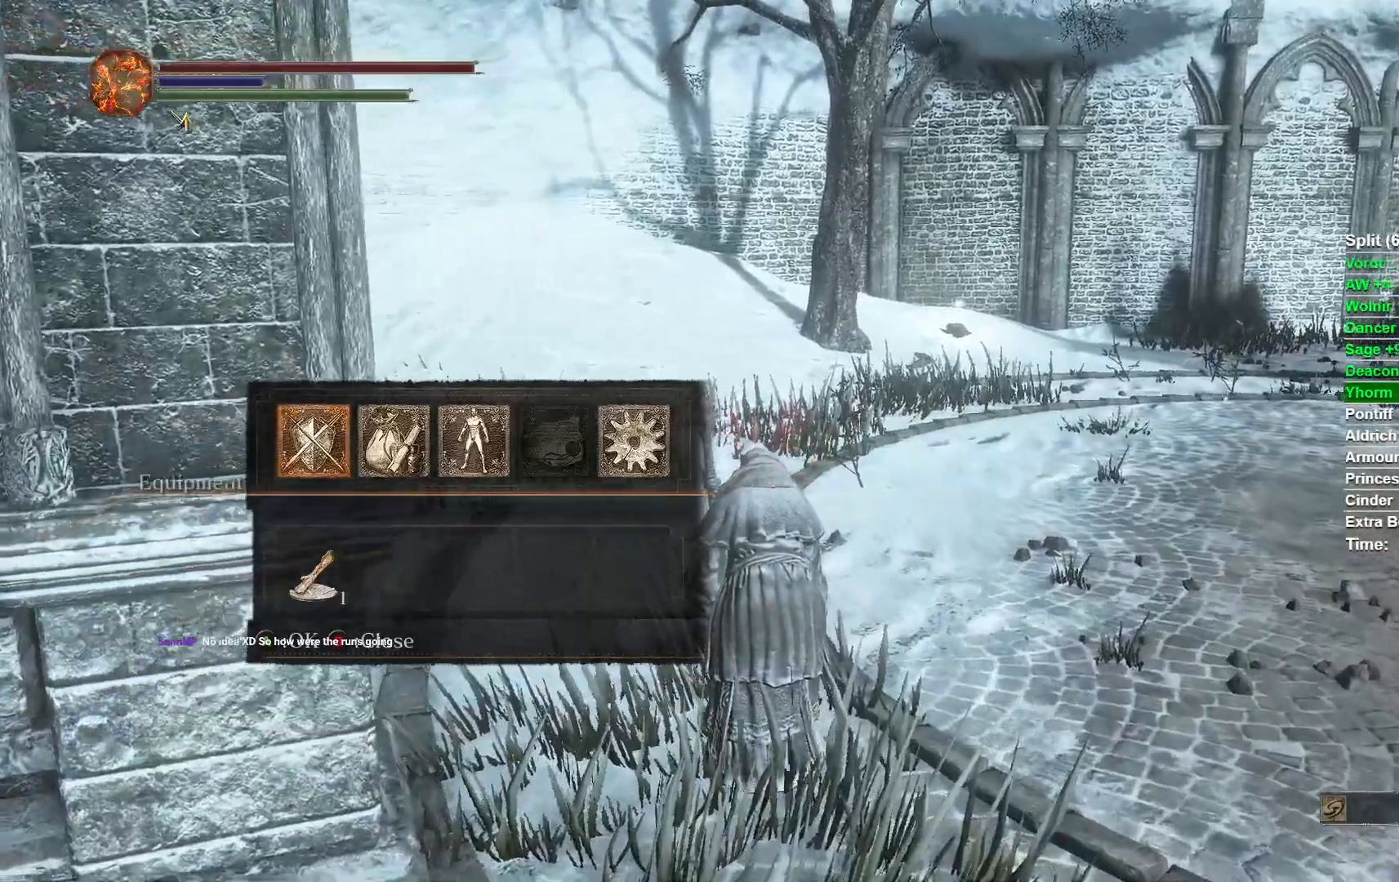
{"buttons": [], "left_stick": "up", "right_stick": "center", "button_events": []}
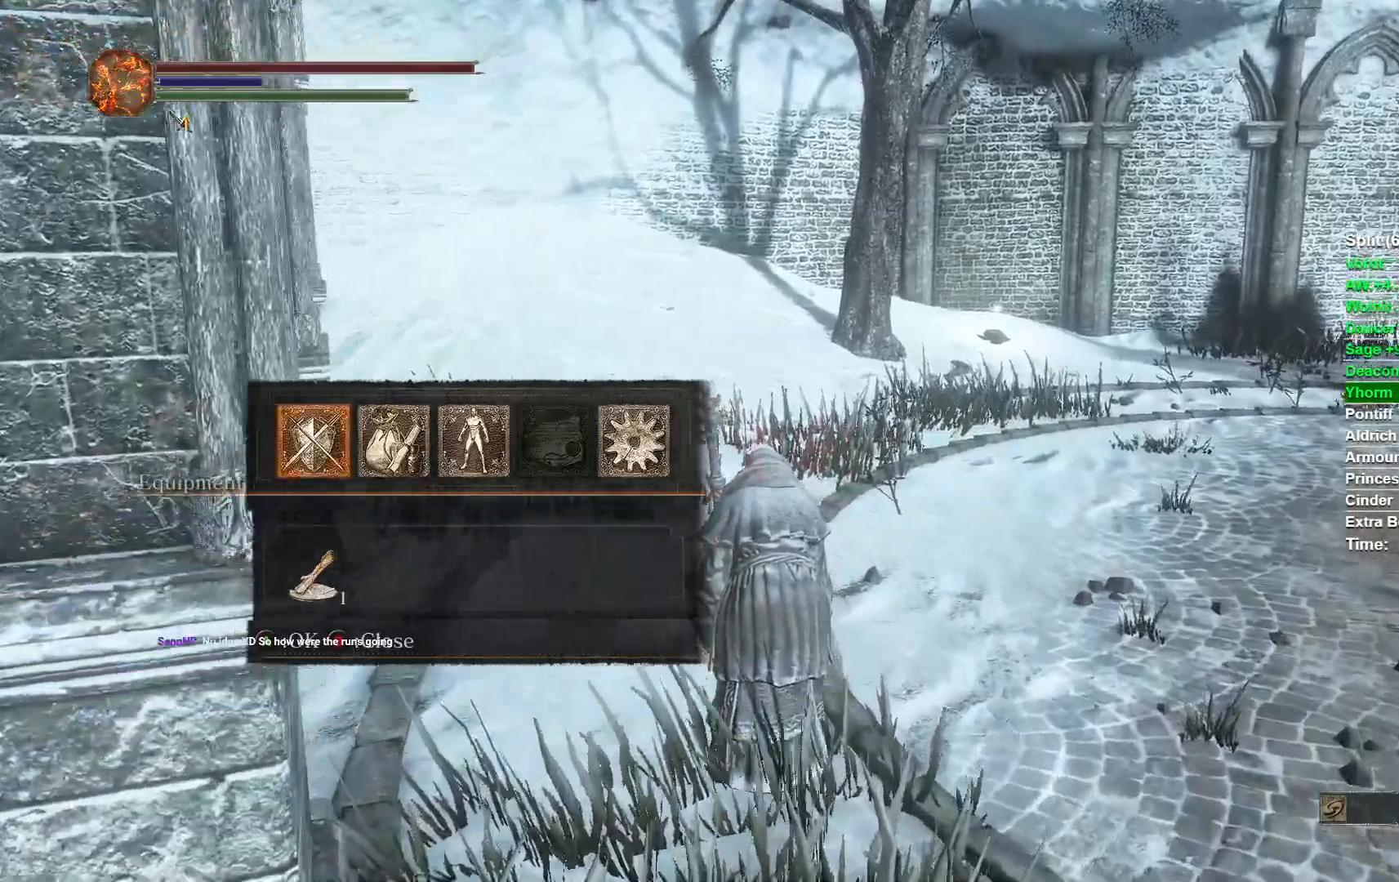
{"buttons": [], "left_stick": "up", "right_stick": "center", "button_events": []}
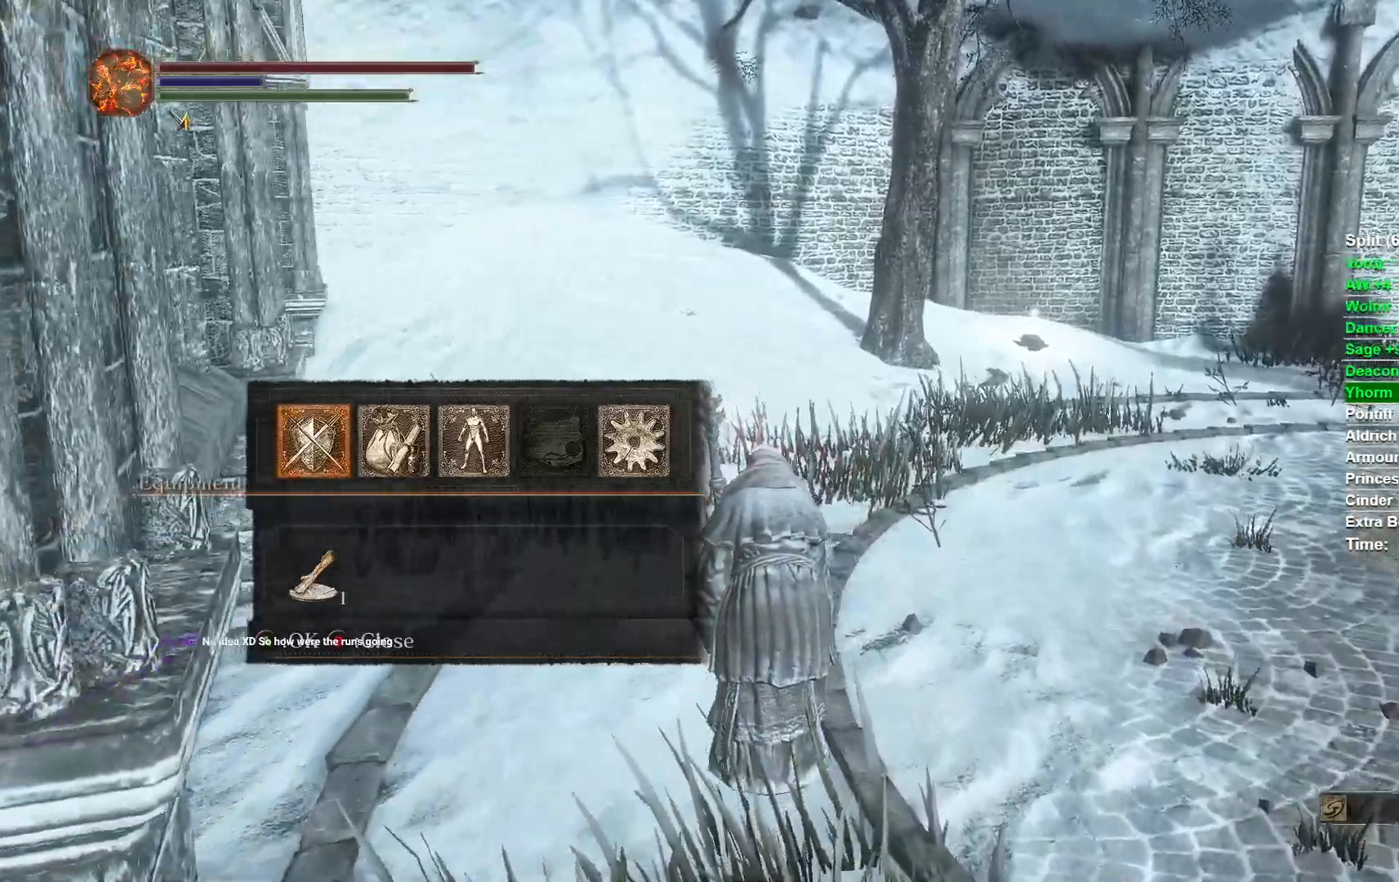
{"buttons": [], "left_stick": "up", "right_stick": "center", "button_events": []}
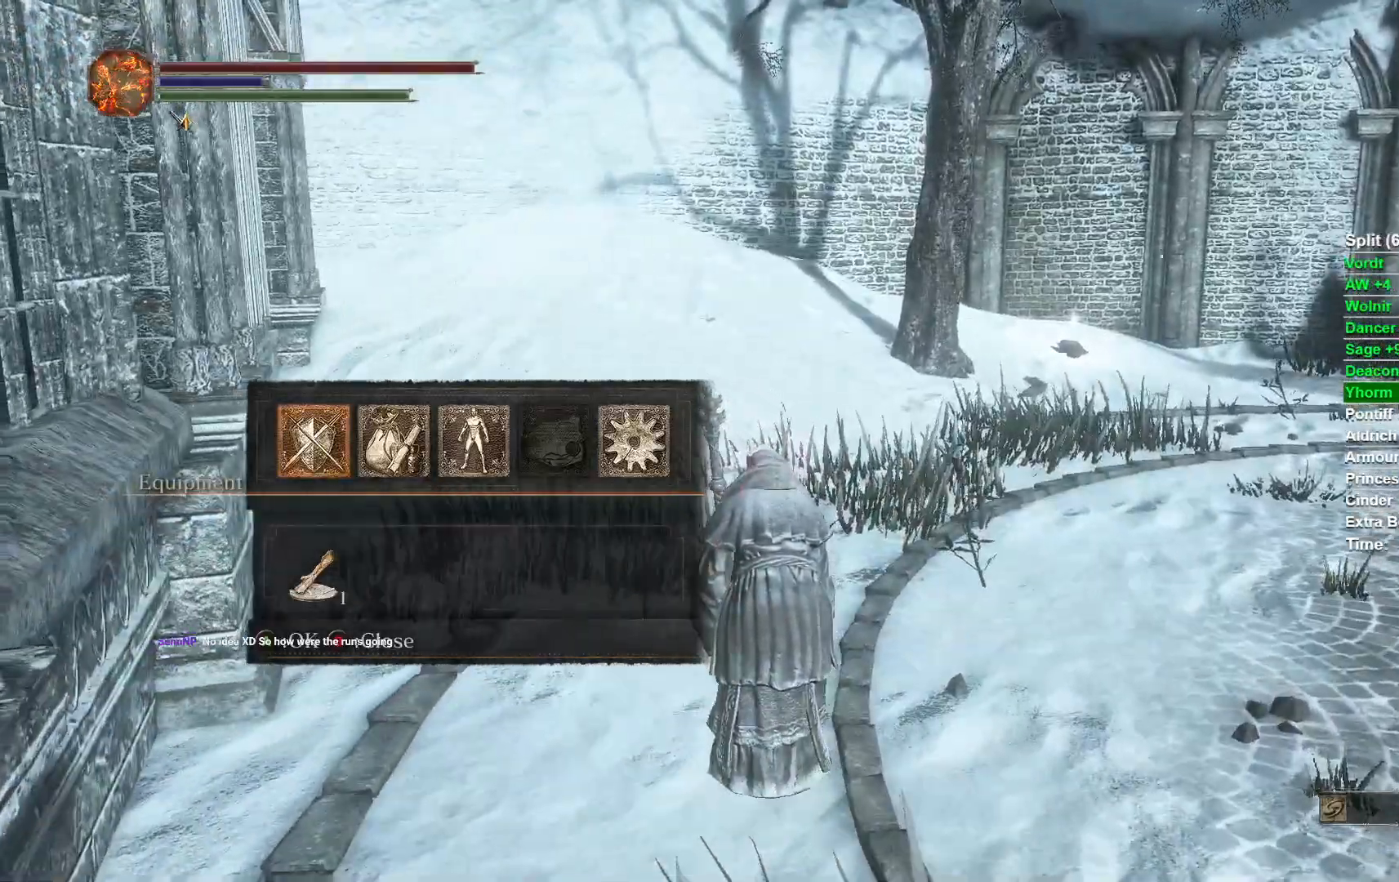
{"buttons": [], "left_stick": "up", "right_stick": "center", "button_events": []}
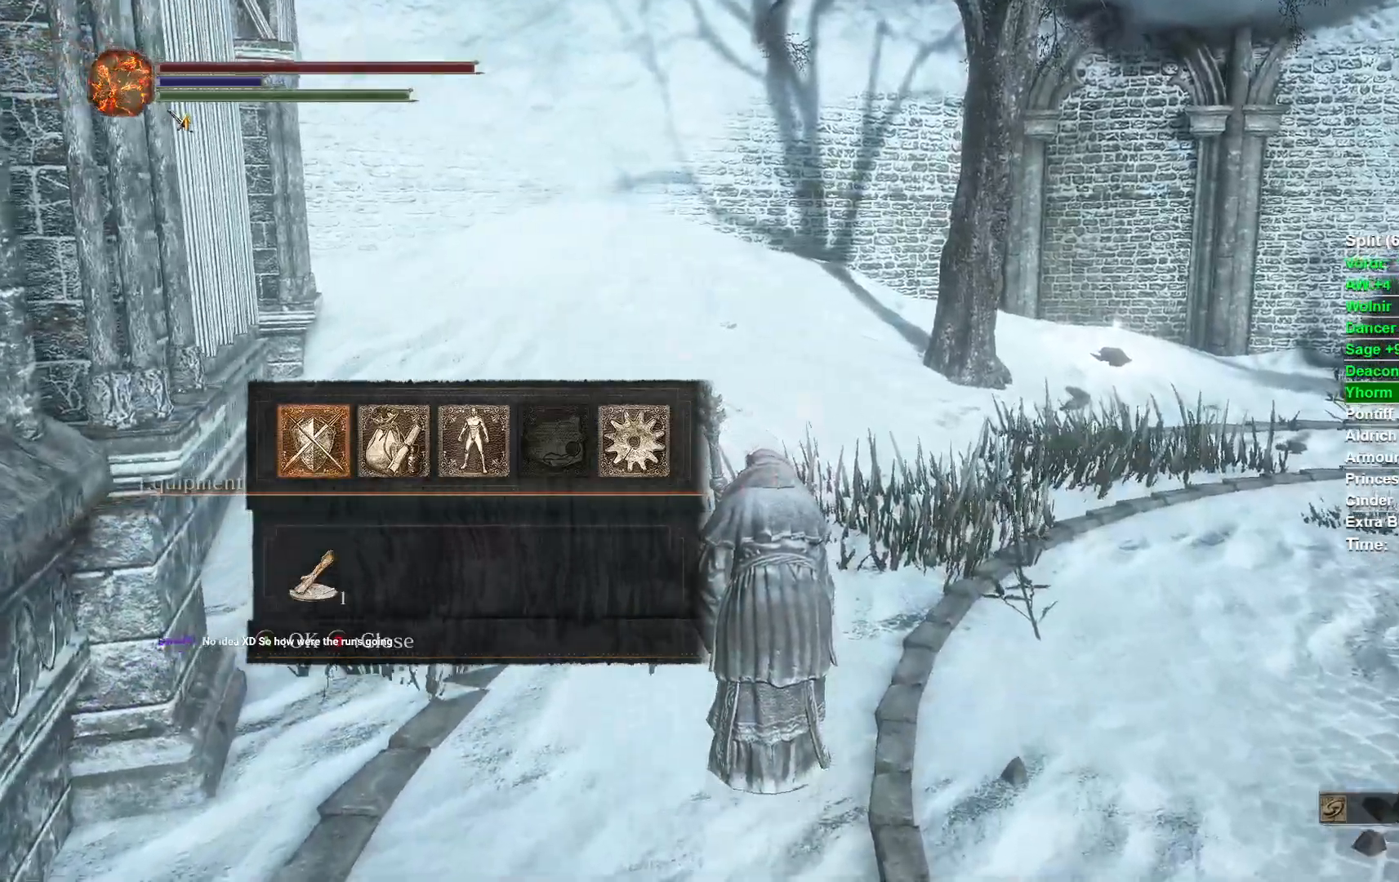
{"buttons": [], "left_stick": "up", "right_stick": "center", "button_events": []}
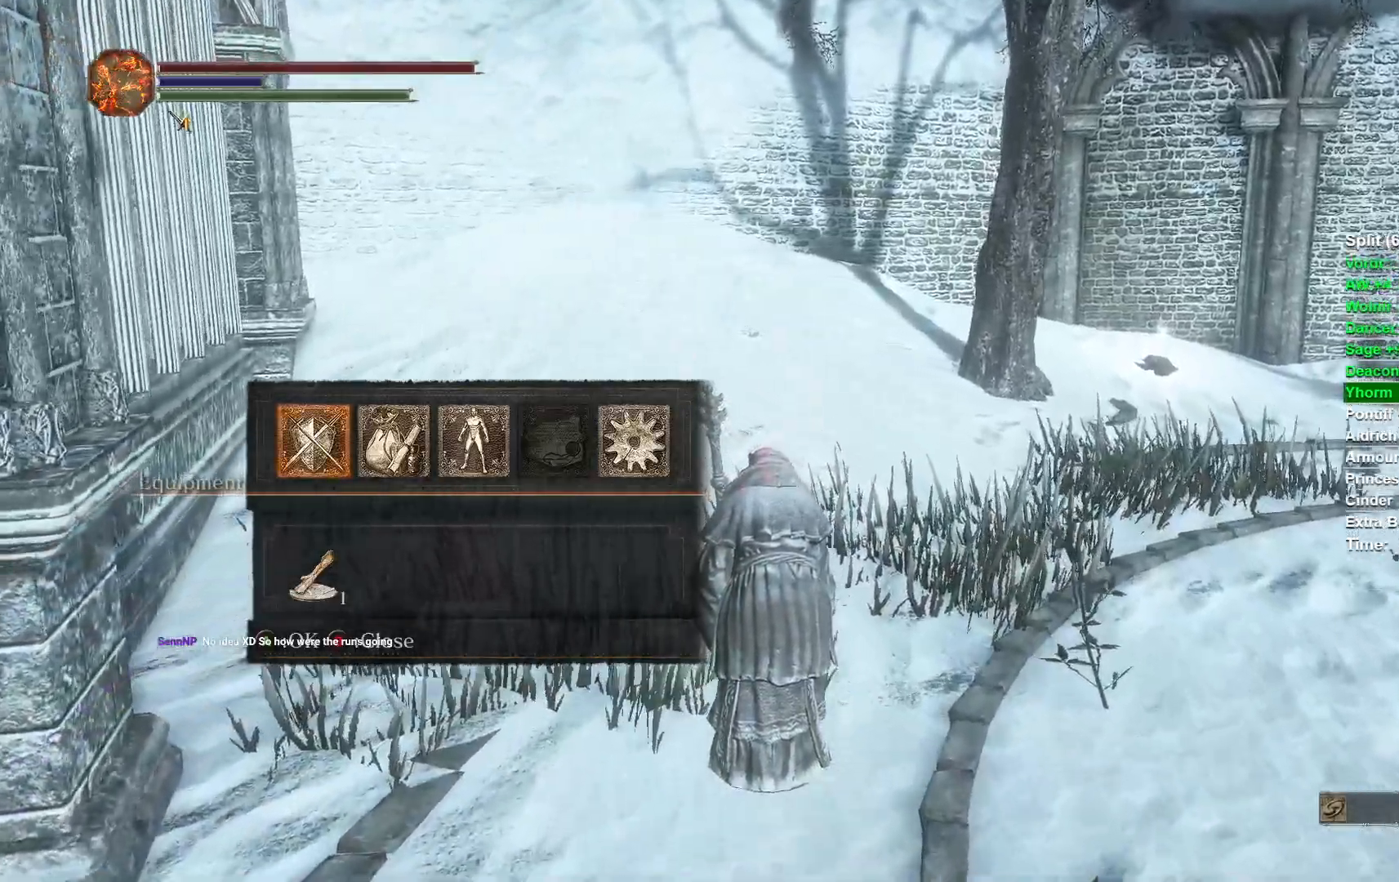
{"buttons": [], "left_stick": "up", "right_stick": "center", "button_events": []}
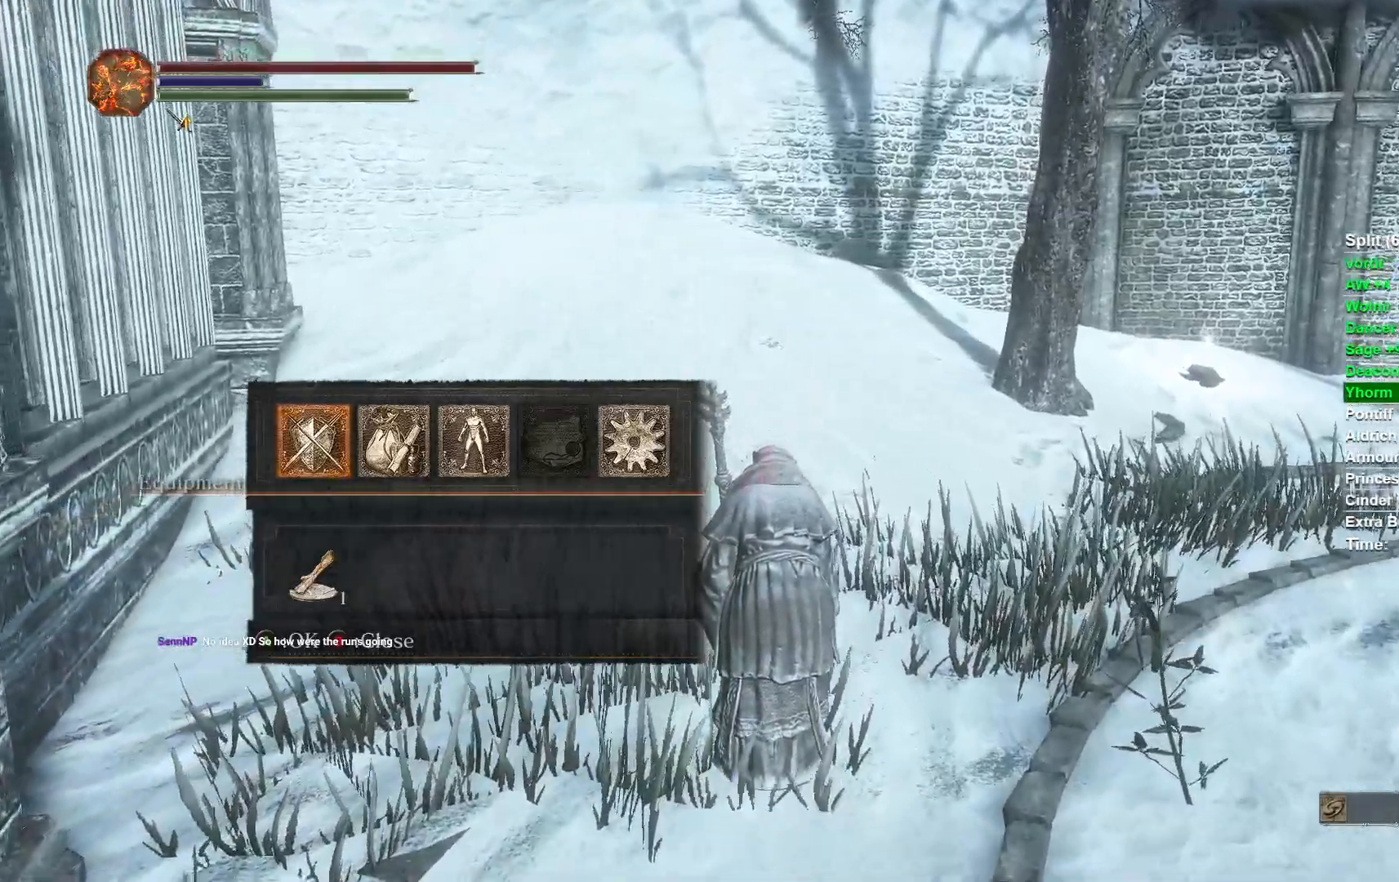
{"buttons": [], "left_stick": "up", "right_stick": "right", "button_events": []}
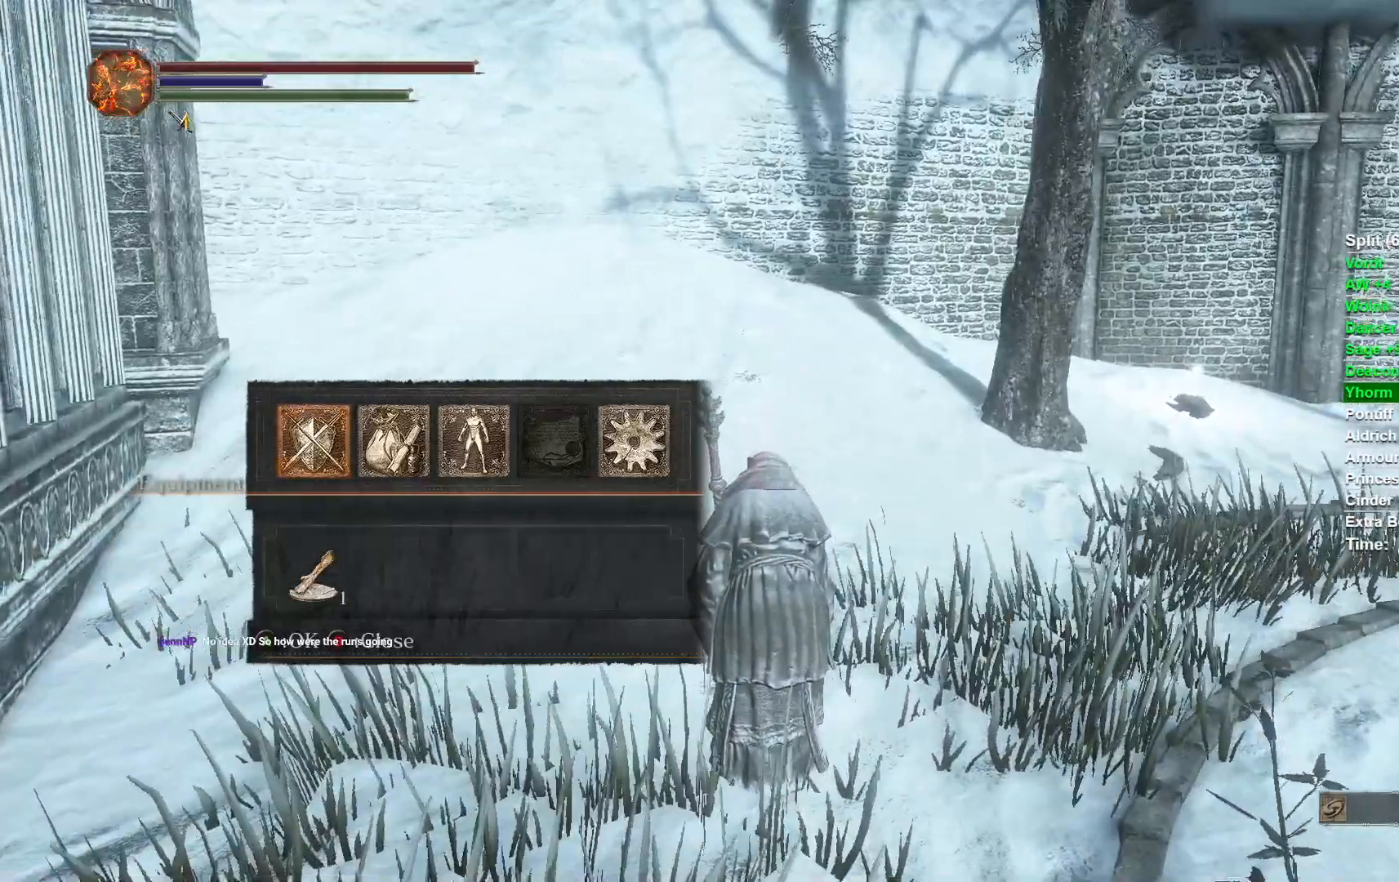
{"buttons": [], "left_stick": "up", "right_stick": "right"}
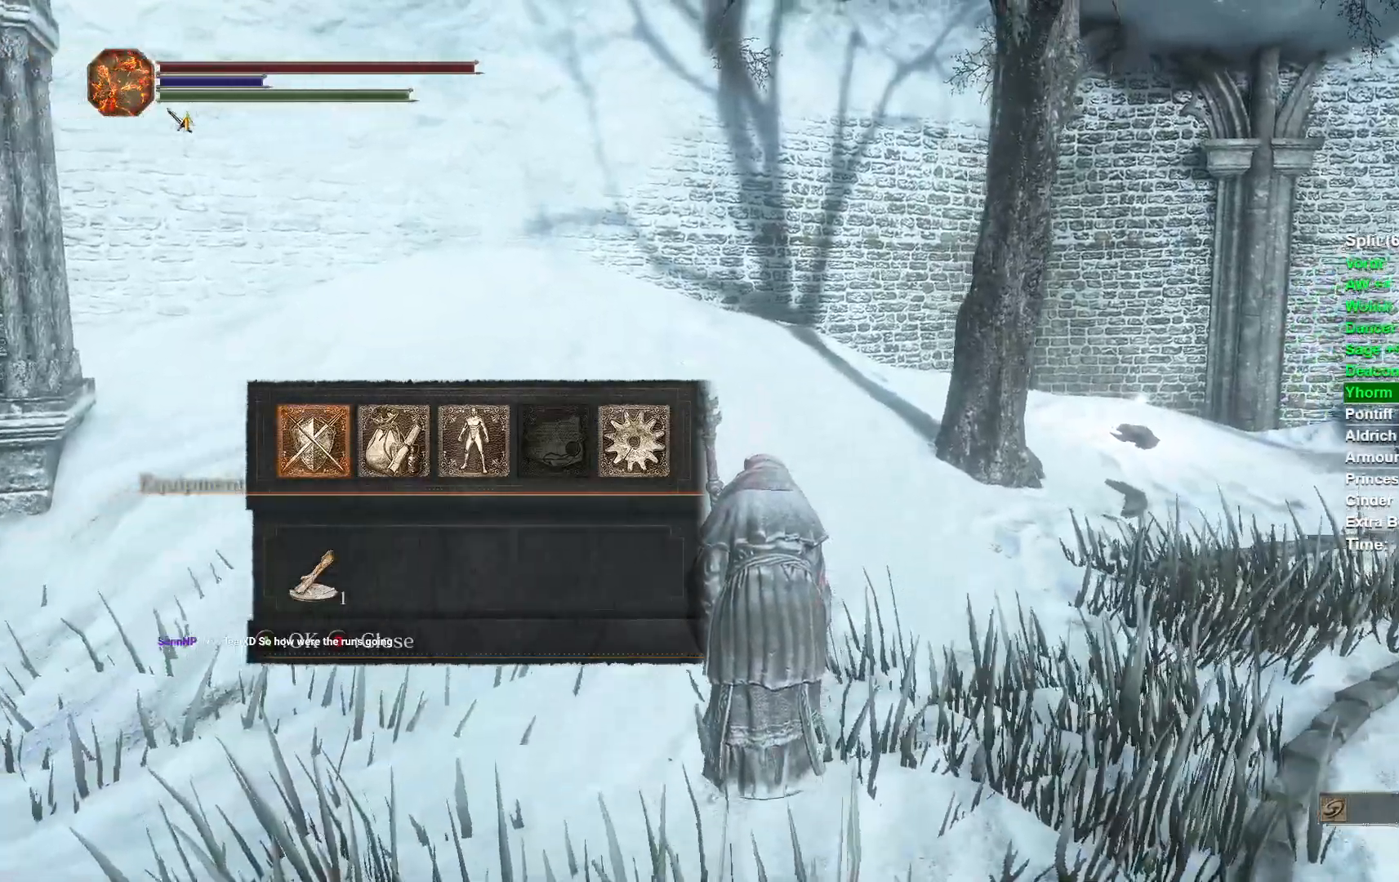
{"buttons": [], "left_stick": "up", "right_stick": "right", "button_events": []}
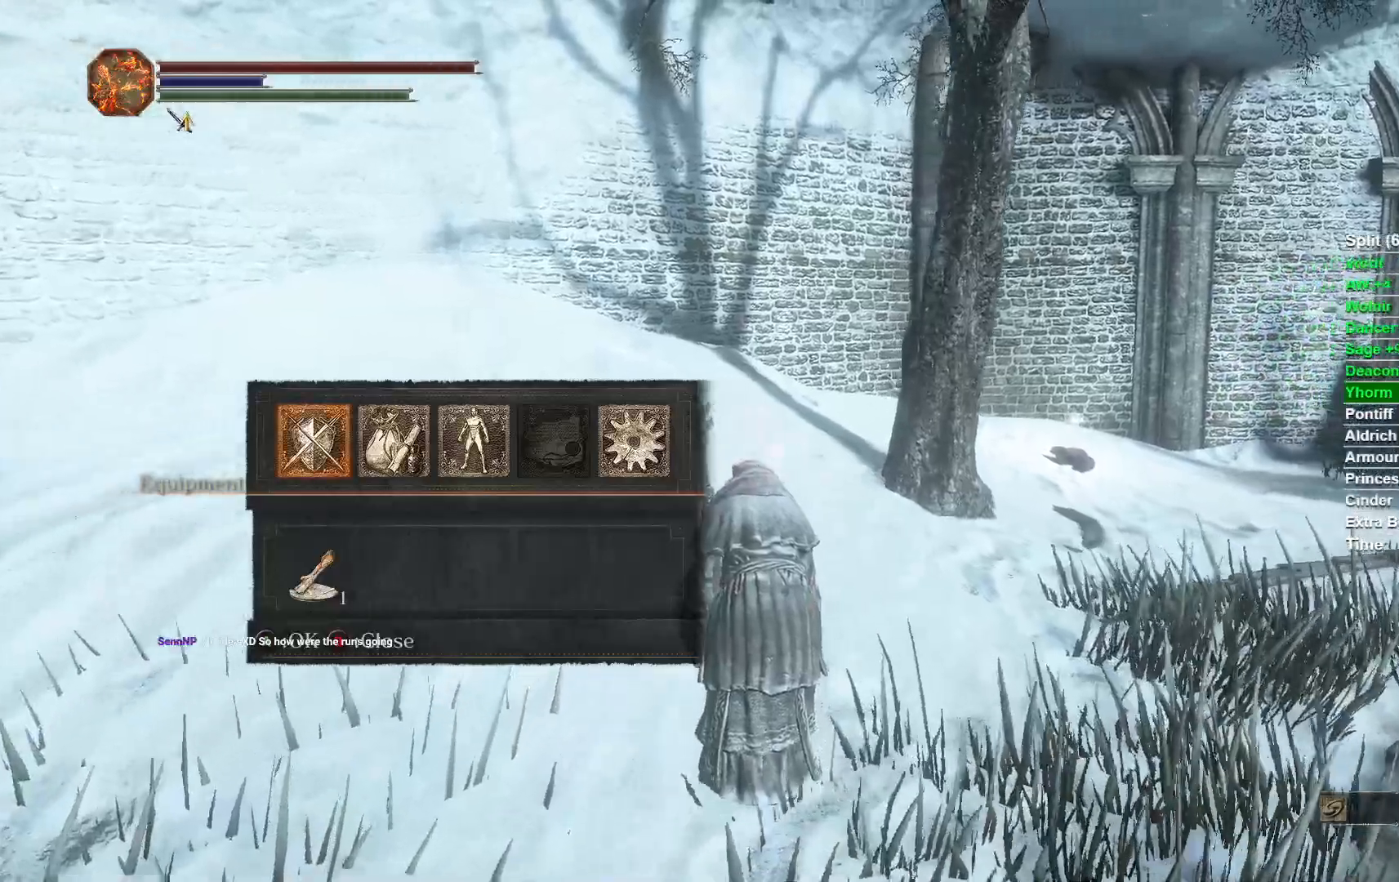
{"buttons": [], "left_stick": "up", "right_stick": "right", "button_events": []}
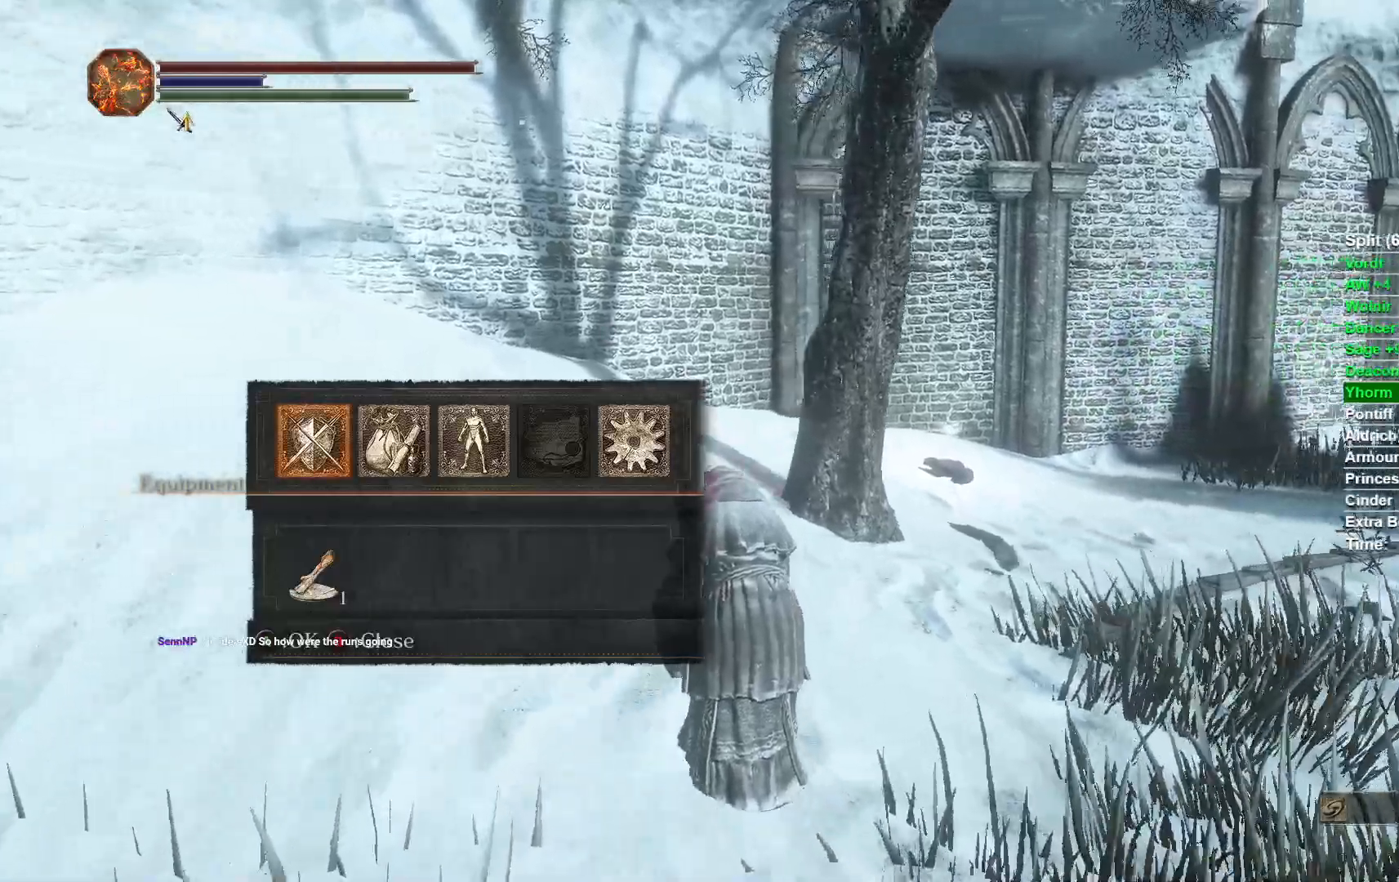
{"buttons": [], "left_stick": "up-left", "right_stick": "right", "button_events": []}
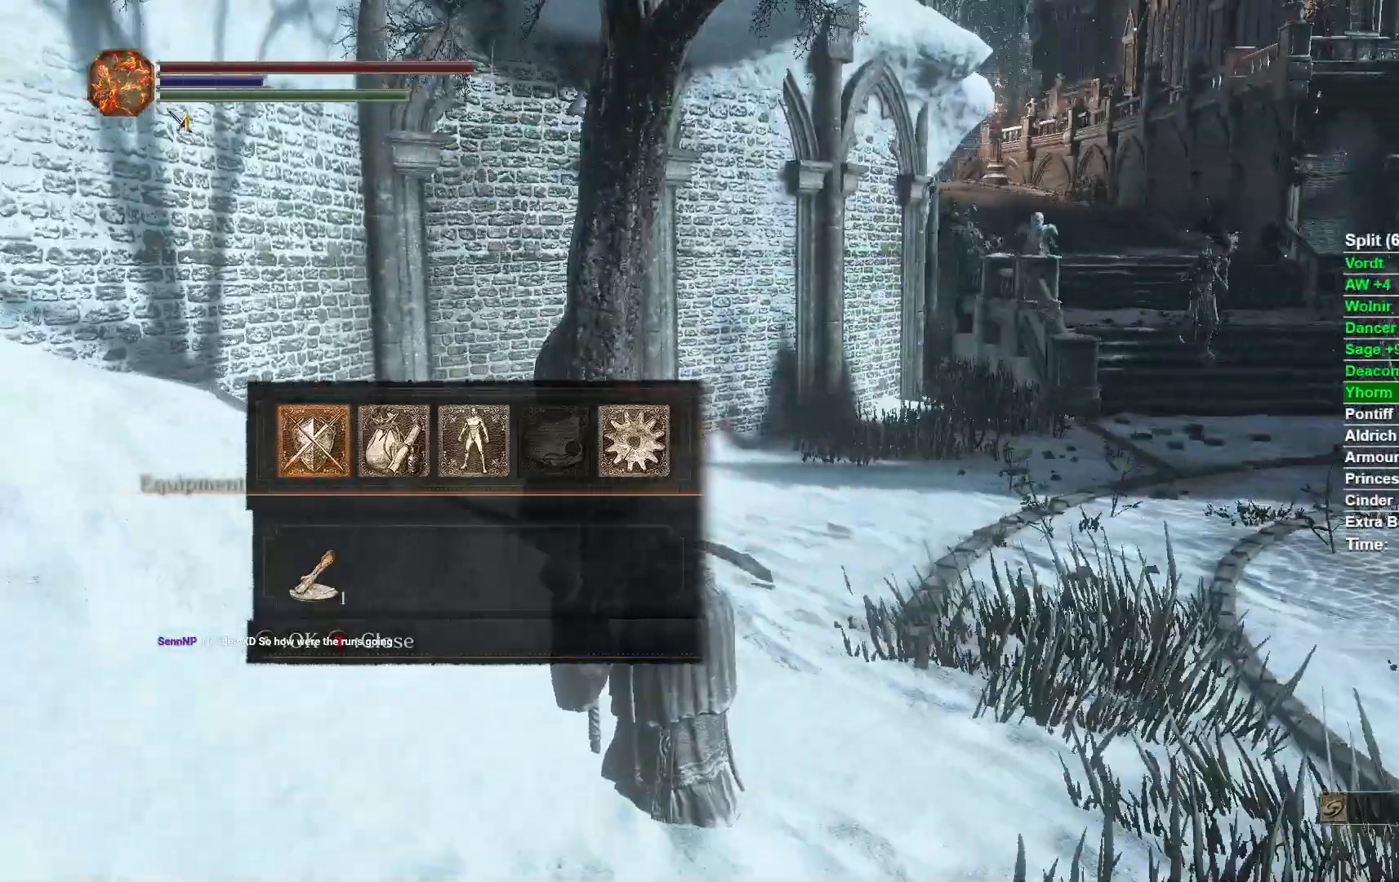
{"buttons": [], "left_stick": "up-left", "right_stick": "right", "button_events": []}
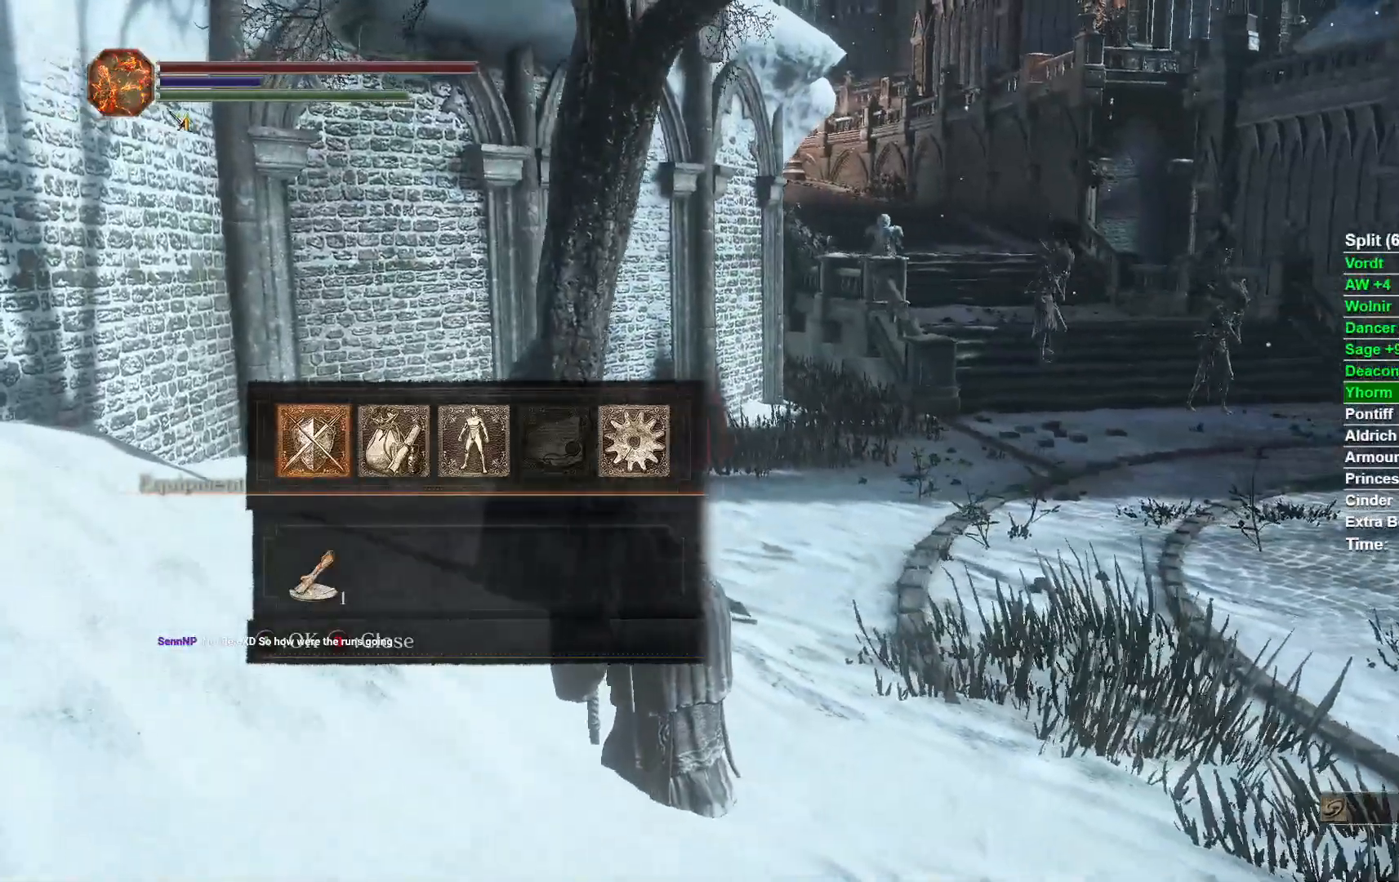
{"buttons": [], "left_stick": "up-left", "right_stick": "right", "button_events": []}
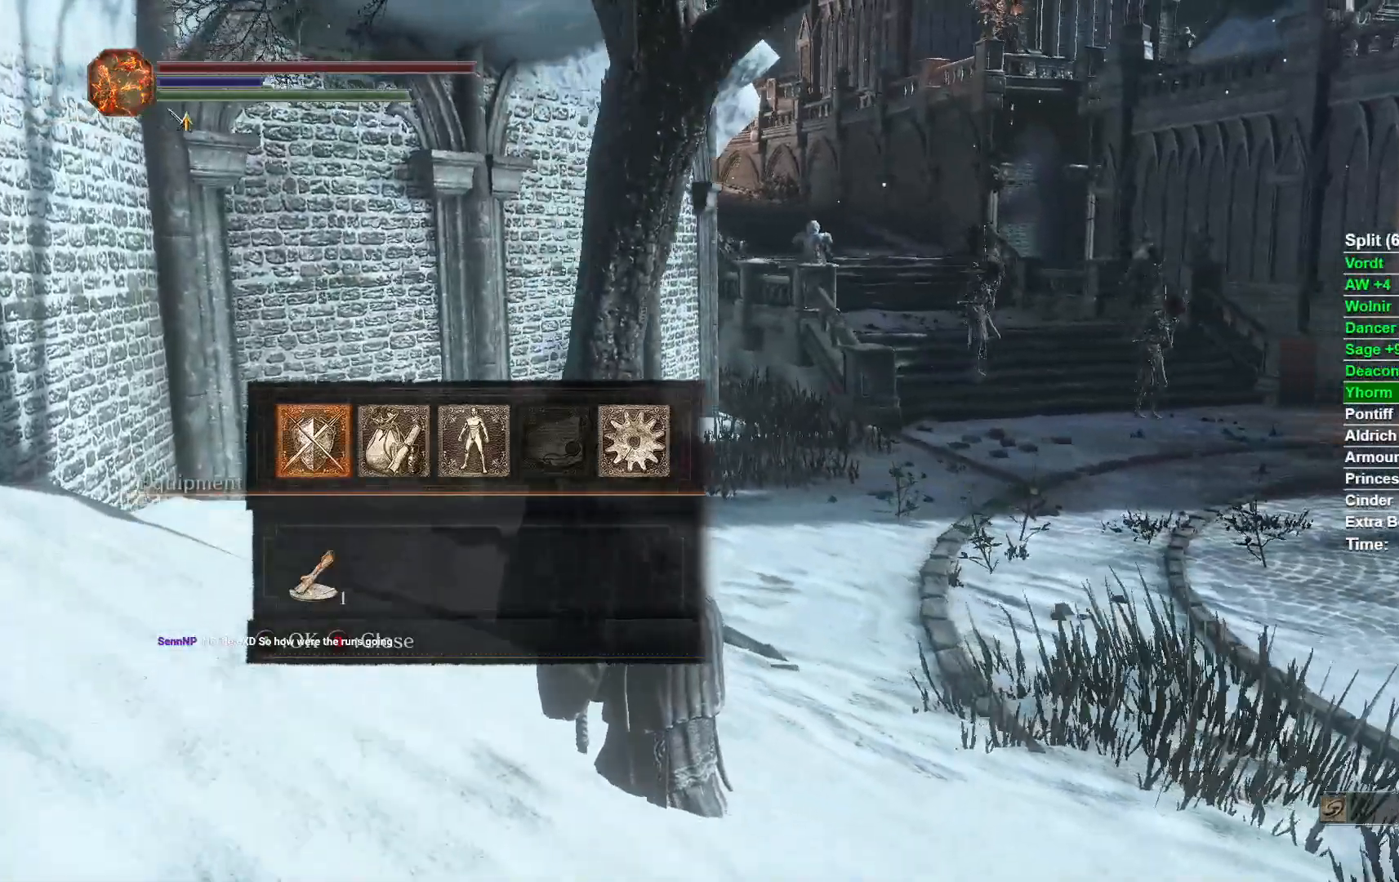
{"buttons": [], "left_stick": "up-left", "right_stick": "right", "button_events": []}
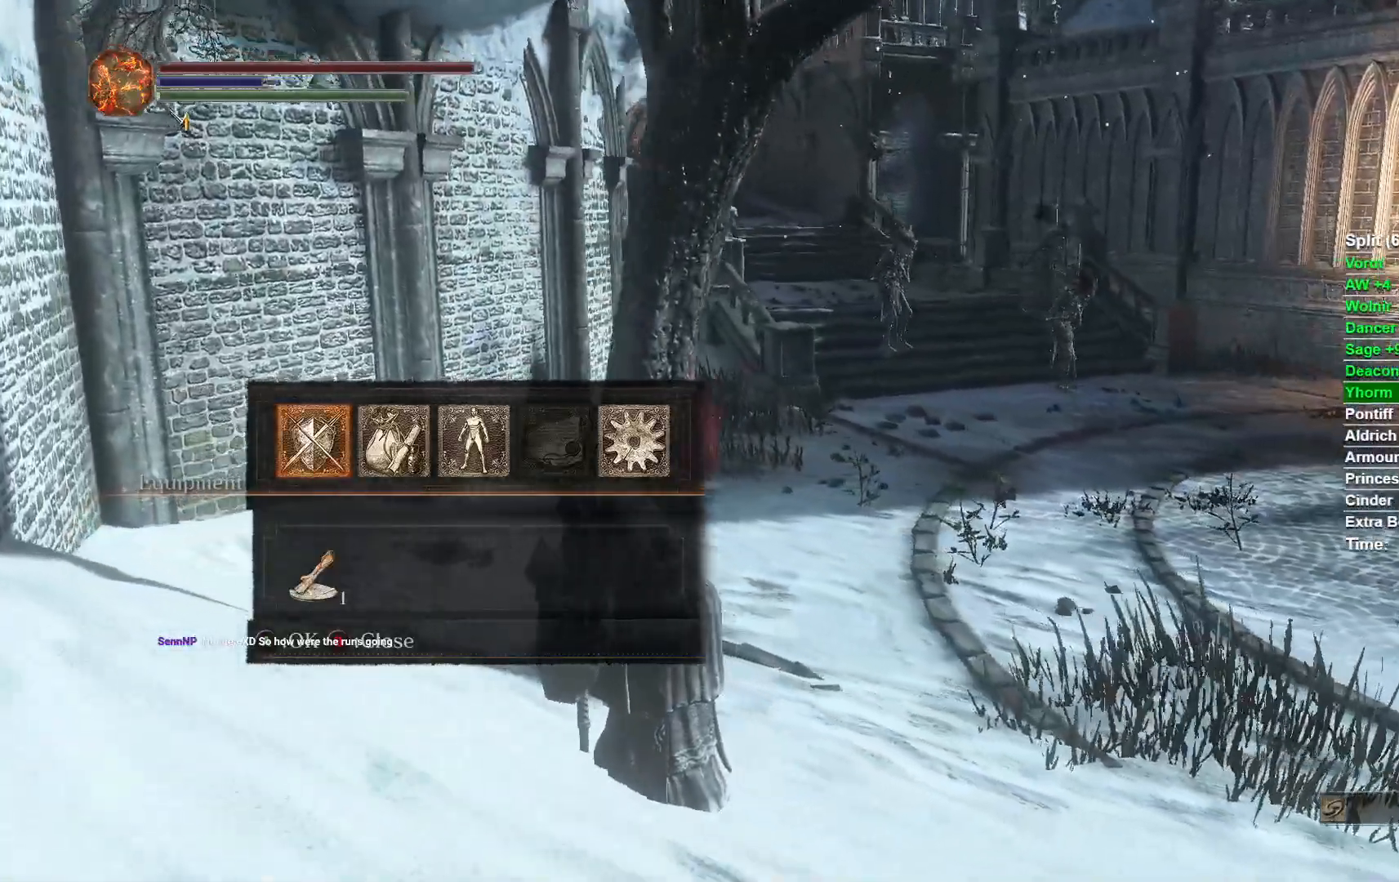
{"buttons": [], "left_stick": "up-left", "right_stick": "right", "button_events": []}
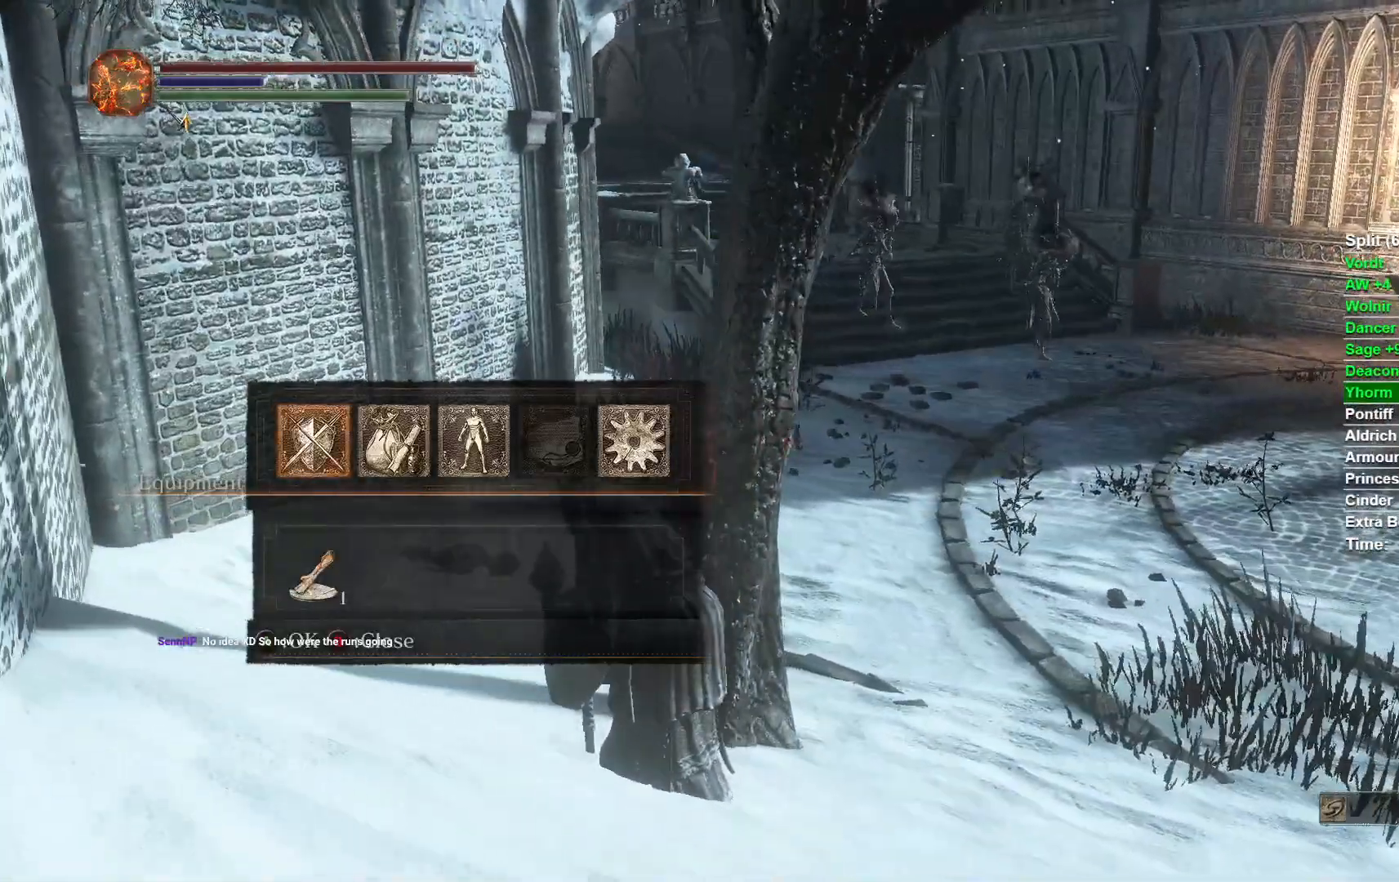
{"buttons": [], "left_stick": "up-left", "right_stick": "right", "button_events": []}
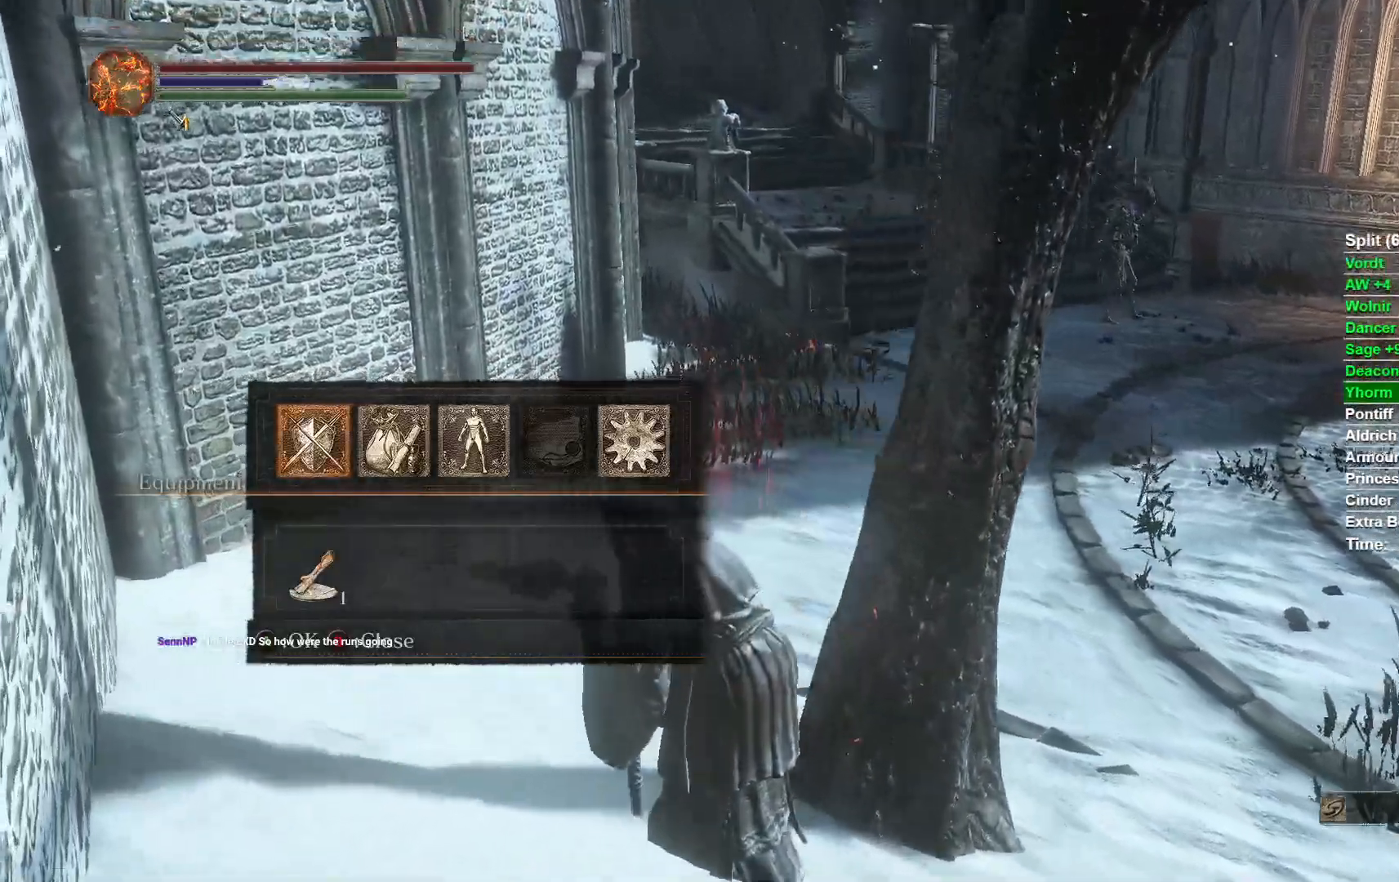
{"buttons": [], "left_stick": "up", "right_stick": "center", "button_events": []}
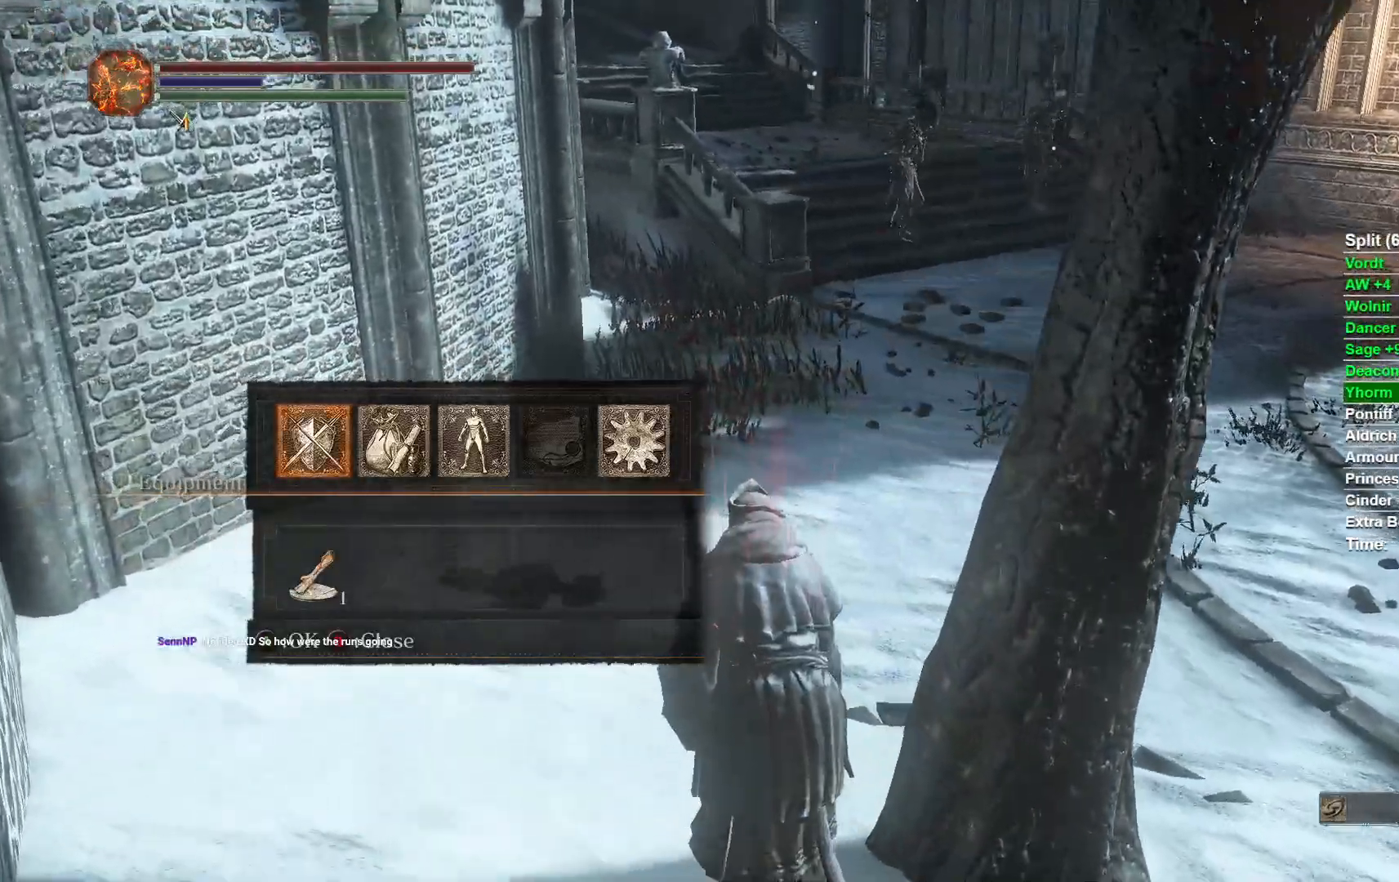
{"buttons": [], "left_stick": "center", "right_stick": "center", "button_events": []}